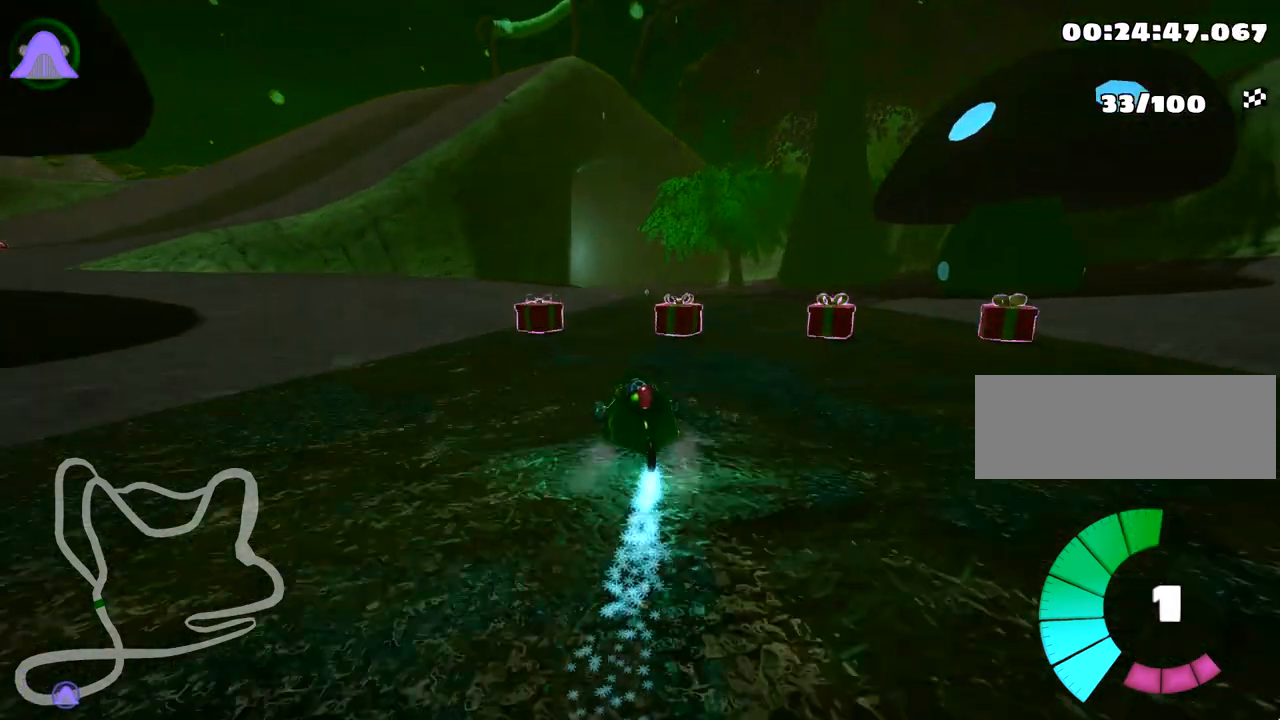
Gameplay with keyboard; each line is a JSON object with the keys held at the frame after it. "events" lists presses ("down") and releases ("up") of "down", "fire", "flag", "left", "look", "nitro", "right", "skid" and "up" between this image and that frame as [ms after this image, input, new state], when the widget could be followed in between. No other keys are recorded. Mouse input is not recorded. Key names are as the overlay labels them; some are game actions (e.g. jump) rather than physical keys.
{"keys": ["up"], "events": [[83, "skid", "up"], [217, "right", "up"]]}
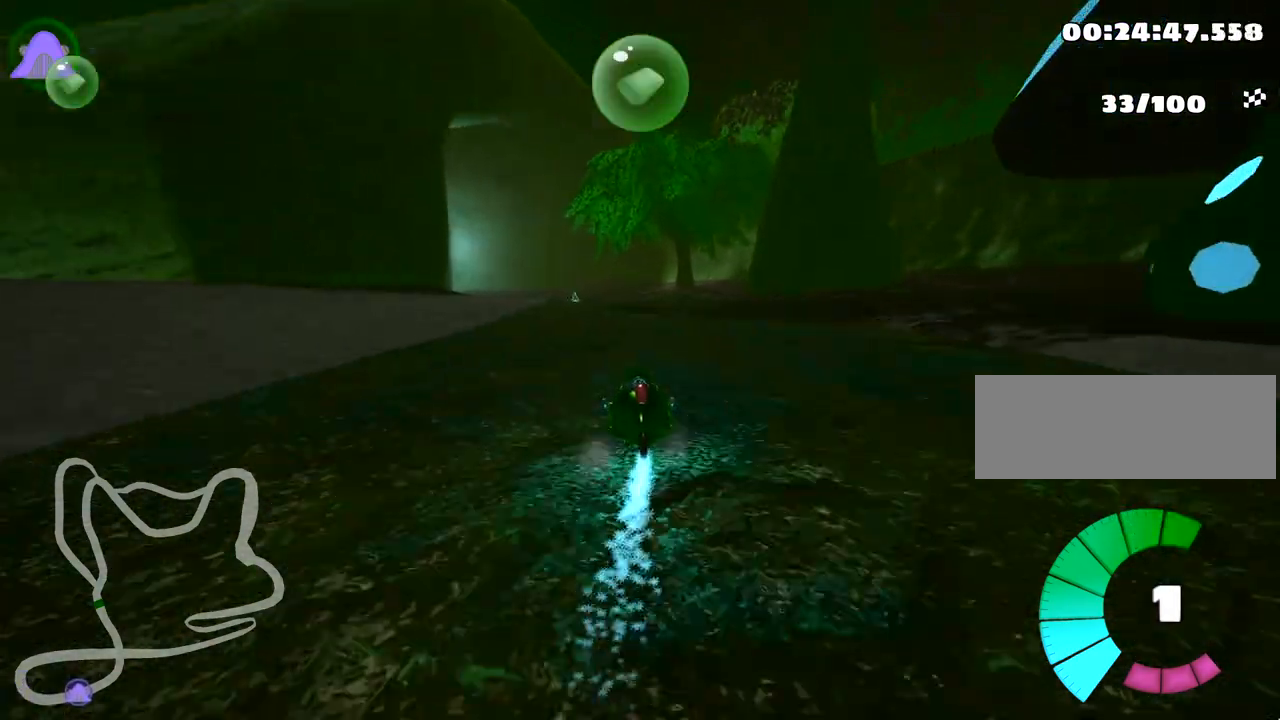
{"keys": ["up"], "events": []}
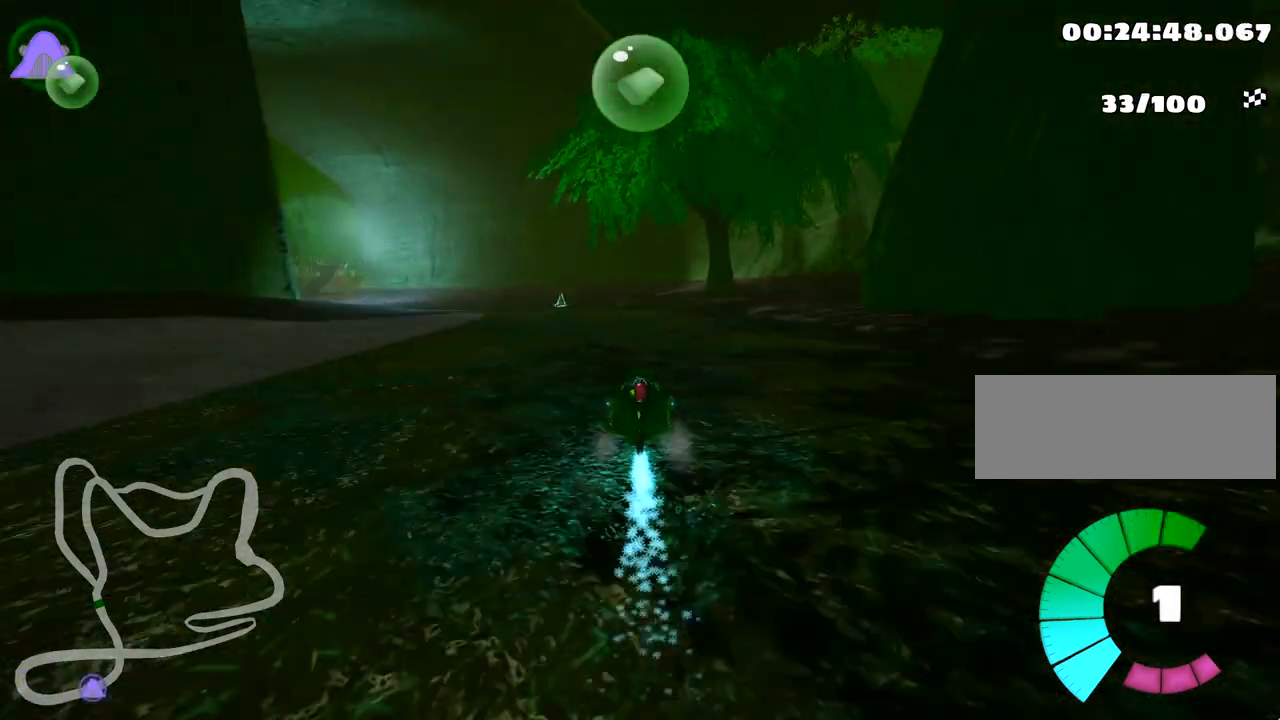
{"keys": ["skid", "up"], "events": [[150, "left", "down"], [150, "skid", "down"], [333, "left", "up"]]}
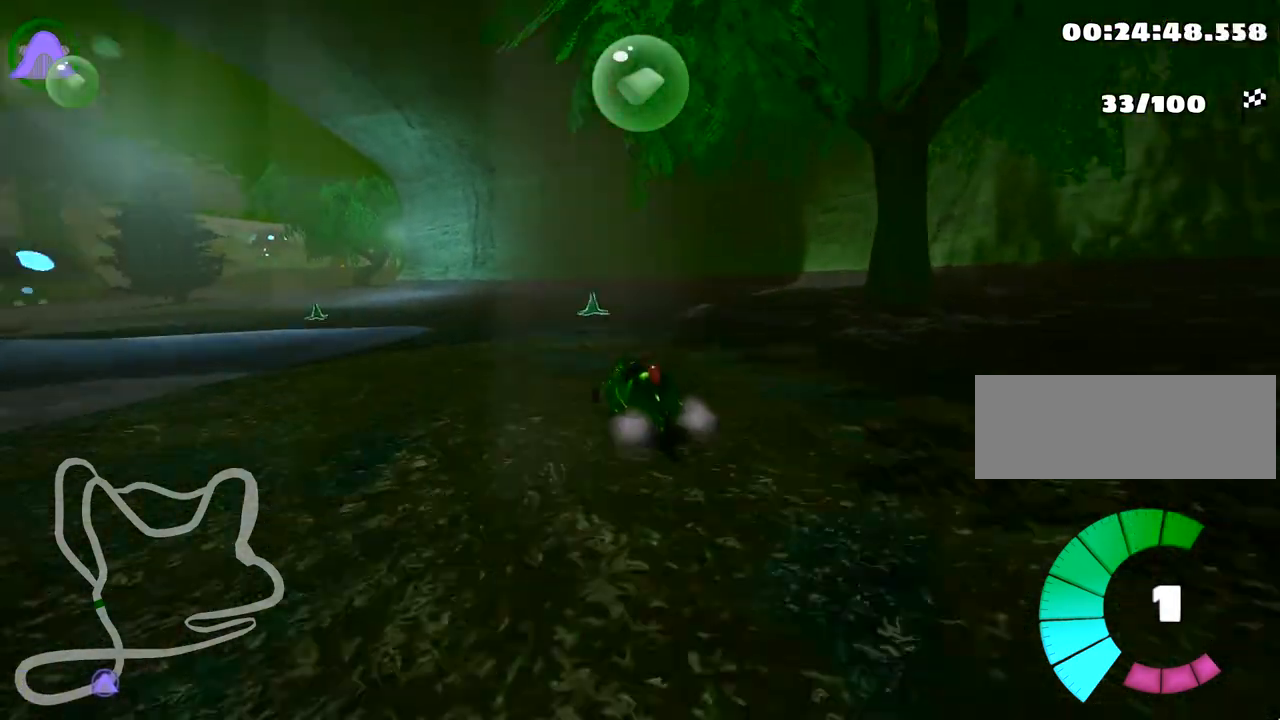
{"keys": ["right", "skid", "up"], "events": [[50, "left", "down"], [467, "left", "up"], [483, "right", "down"]]}
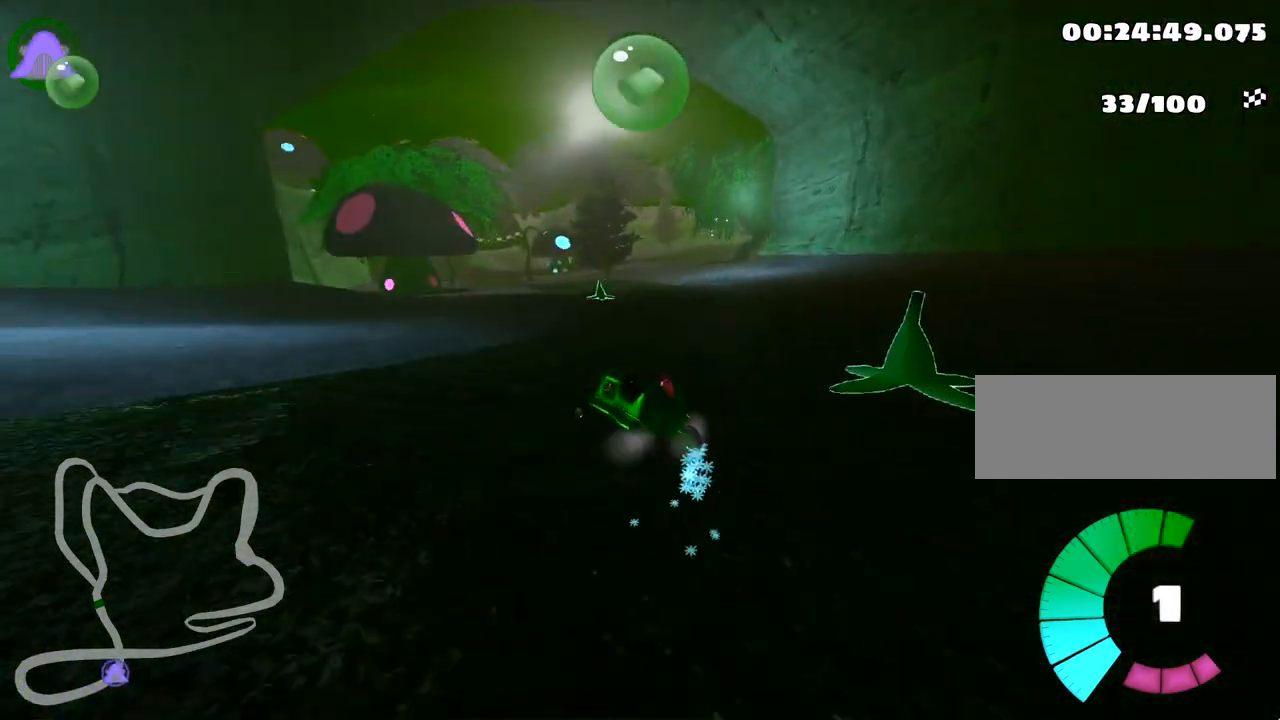
{"keys": ["skid", "up"], "events": [[83, "right", "up"], [167, "left", "down"], [317, "left", "up"]]}
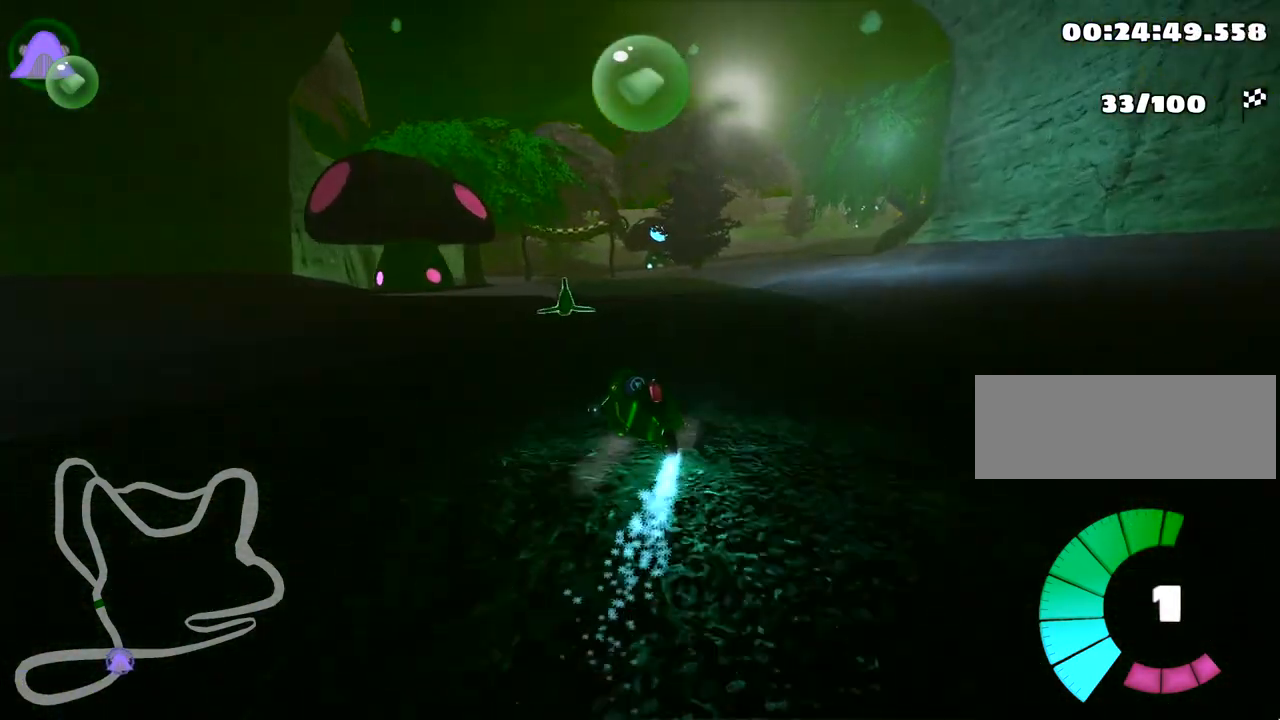
{"keys": ["right", "skid", "up"], "events": [[133, "right", "down"]]}
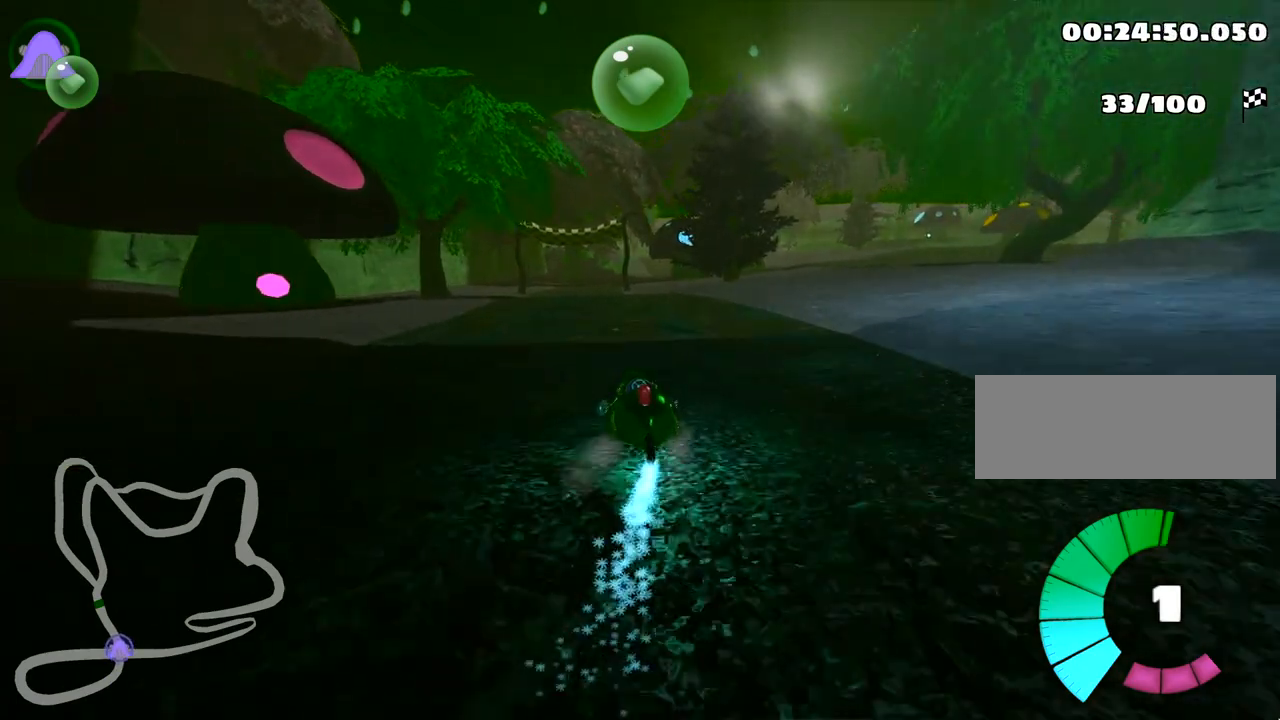
{"keys": ["left", "right", "skid", "up"], "events": [[333, "left", "down"]]}
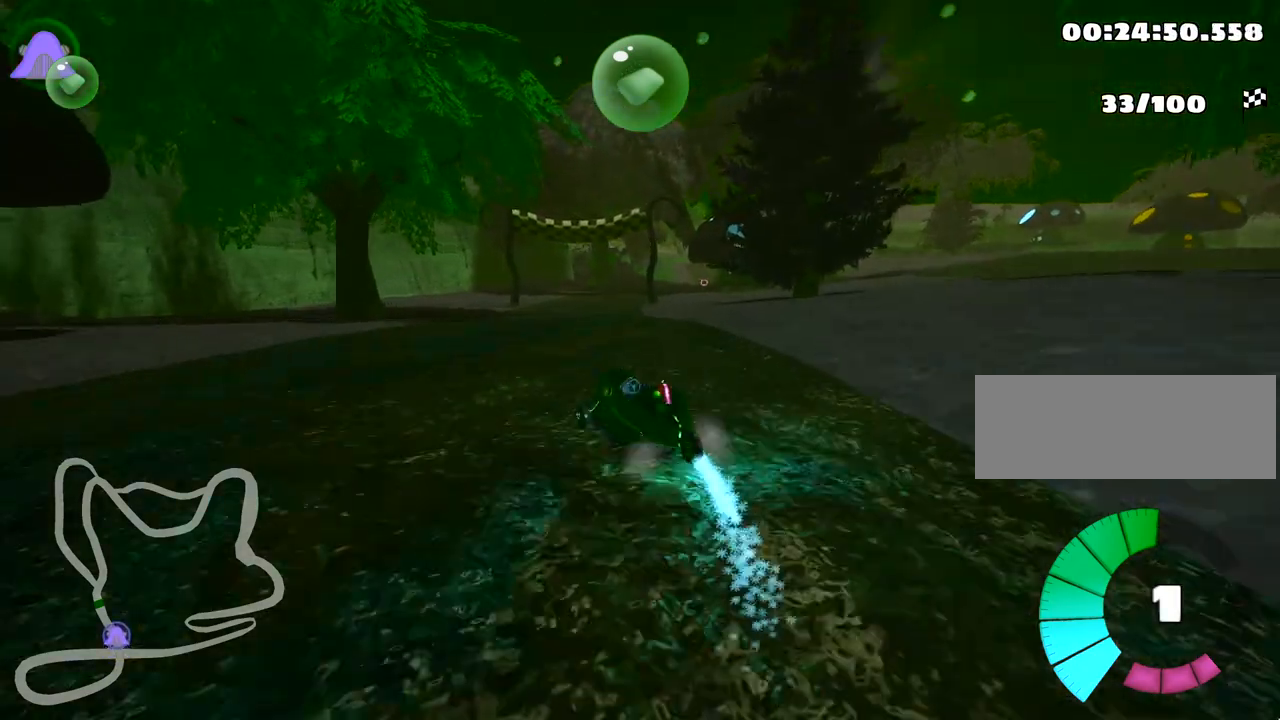
{"keys": ["right", "skid", "up"], "events": [[50, "left", "up"]]}
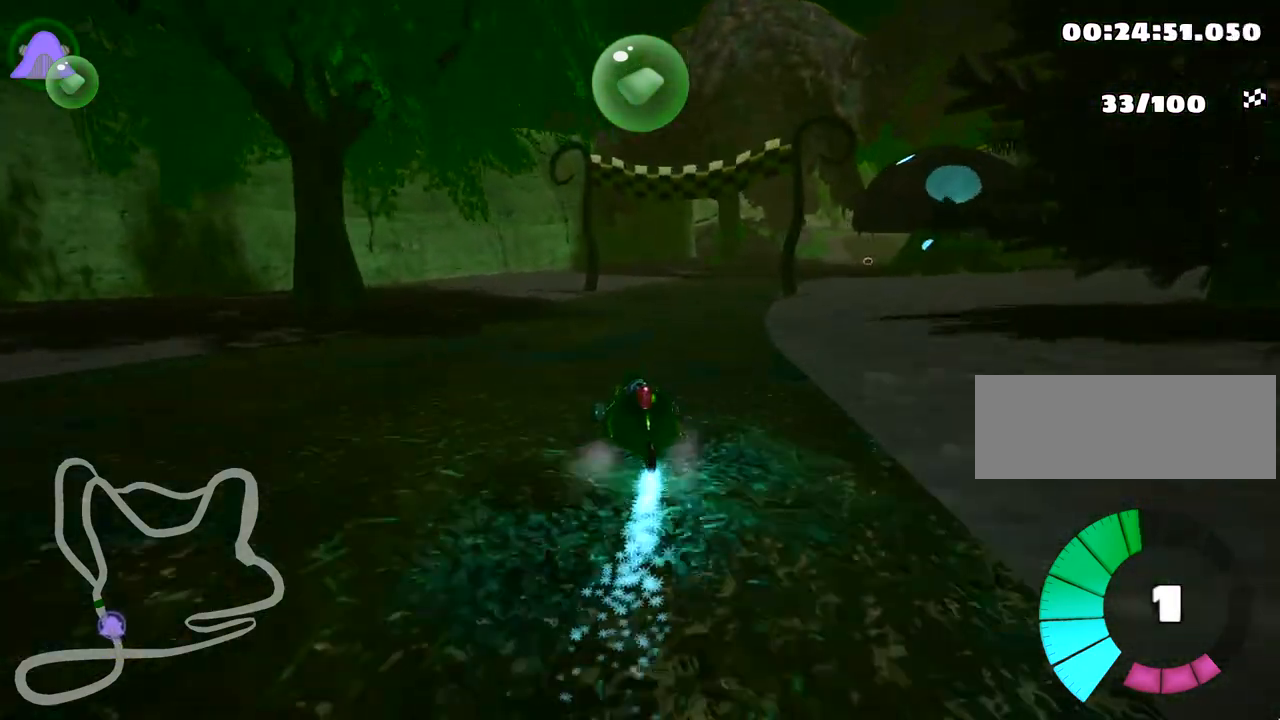
{"keys": ["right", "up"], "events": [[167, "skid", "up"]]}
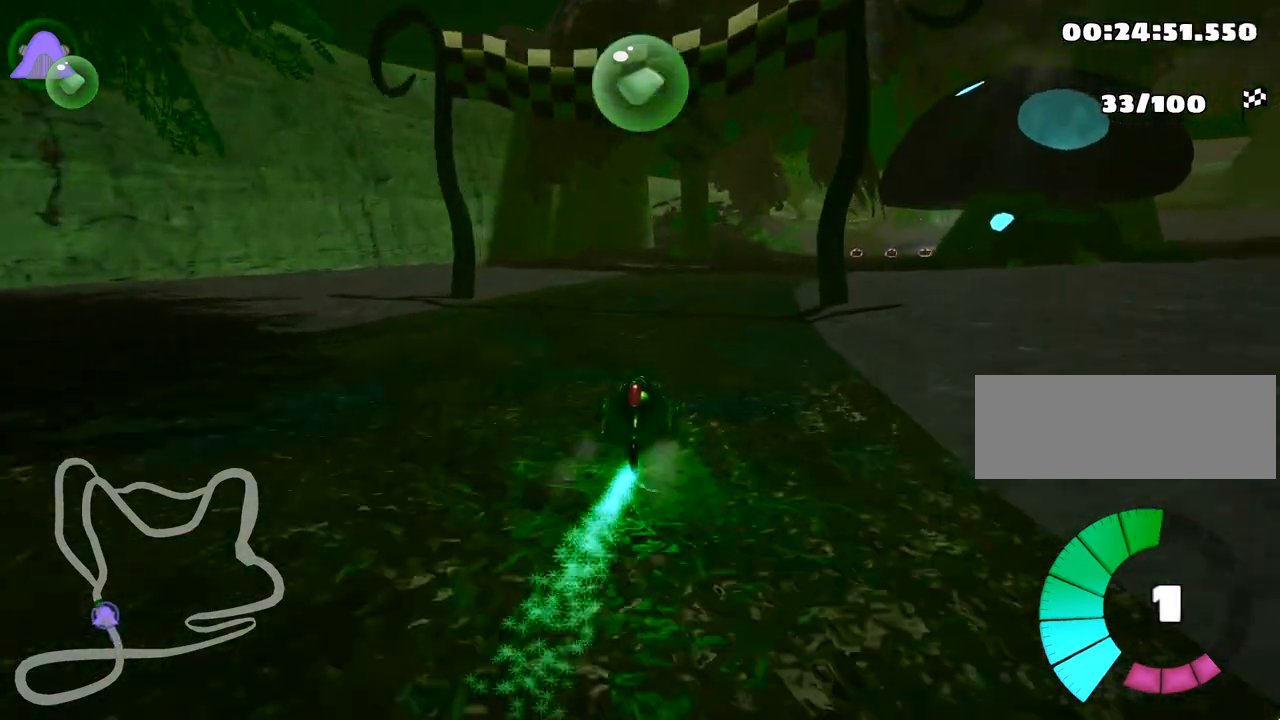
{"keys": ["right", "up"], "events": [[17, "right", "up"], [333, "right", "down"]]}
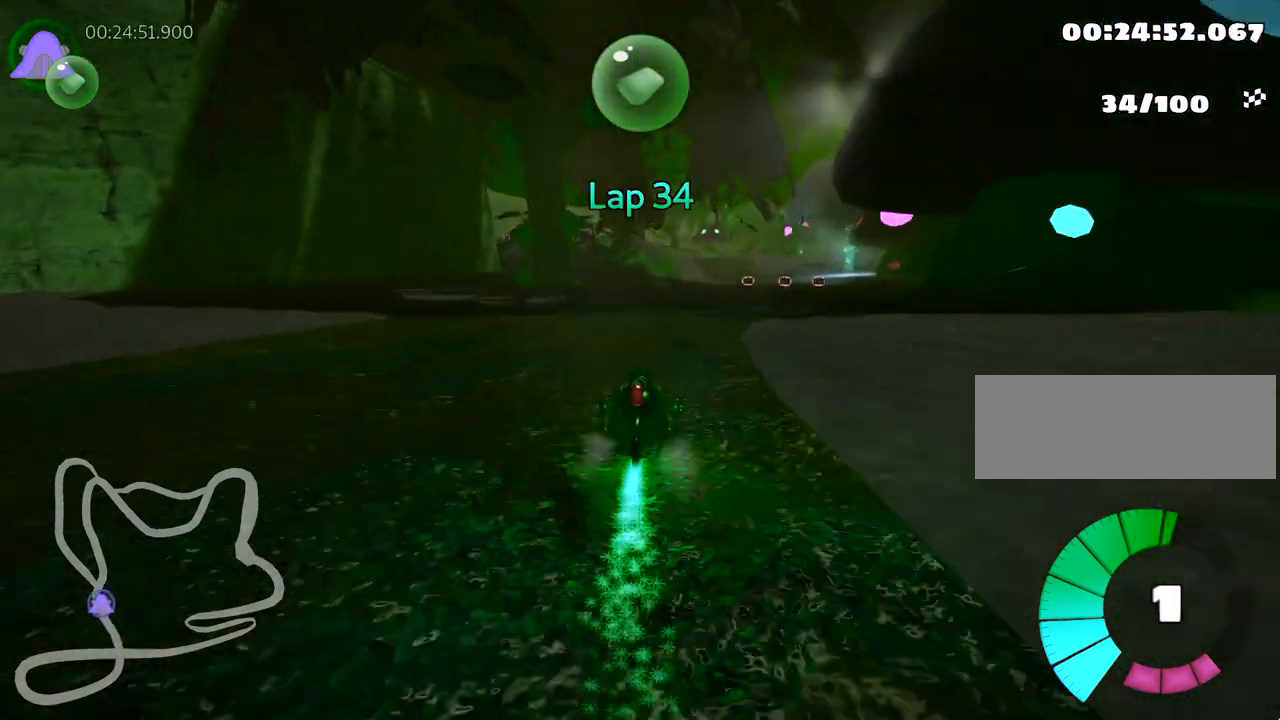
{"keys": ["left", "skid", "up"], "events": [[17, "right", "up"], [333, "left", "down"], [333, "skid", "down"]]}
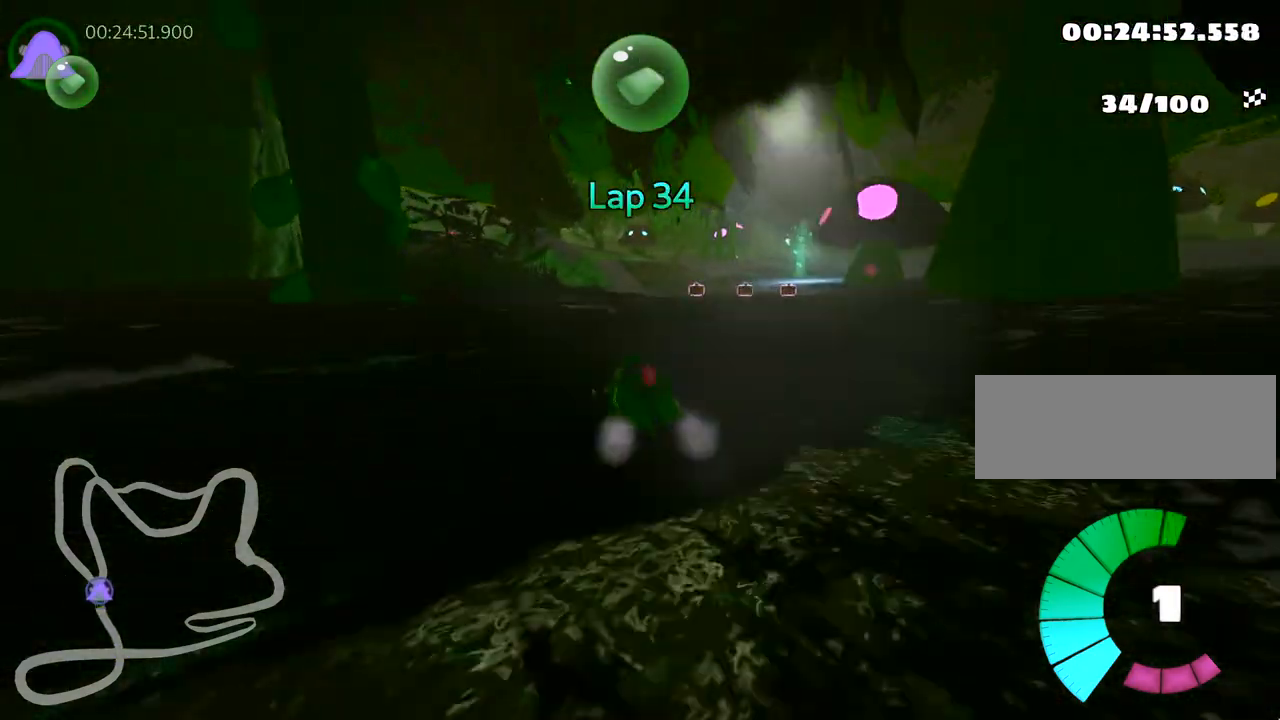
{"keys": ["up"], "events": [[250, "skid", "up"], [300, "left", "up"]]}
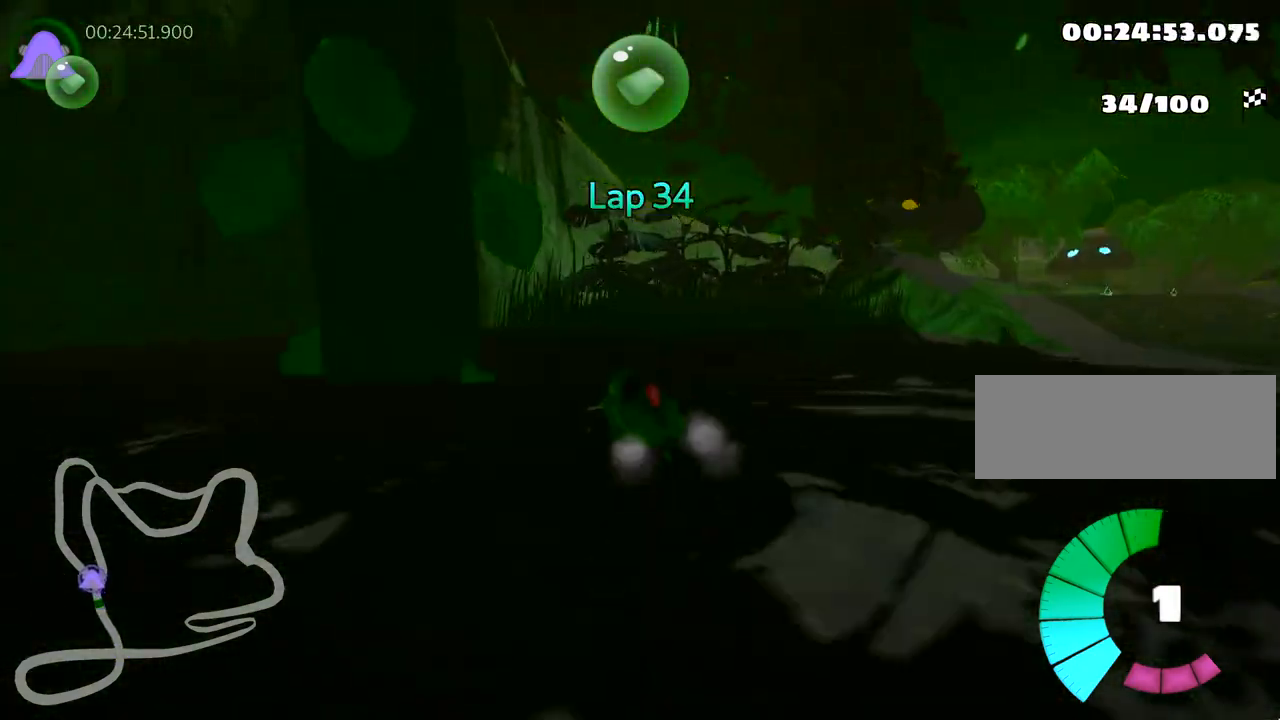
{"keys": ["right", "up"], "events": [[300, "right", "down"]]}
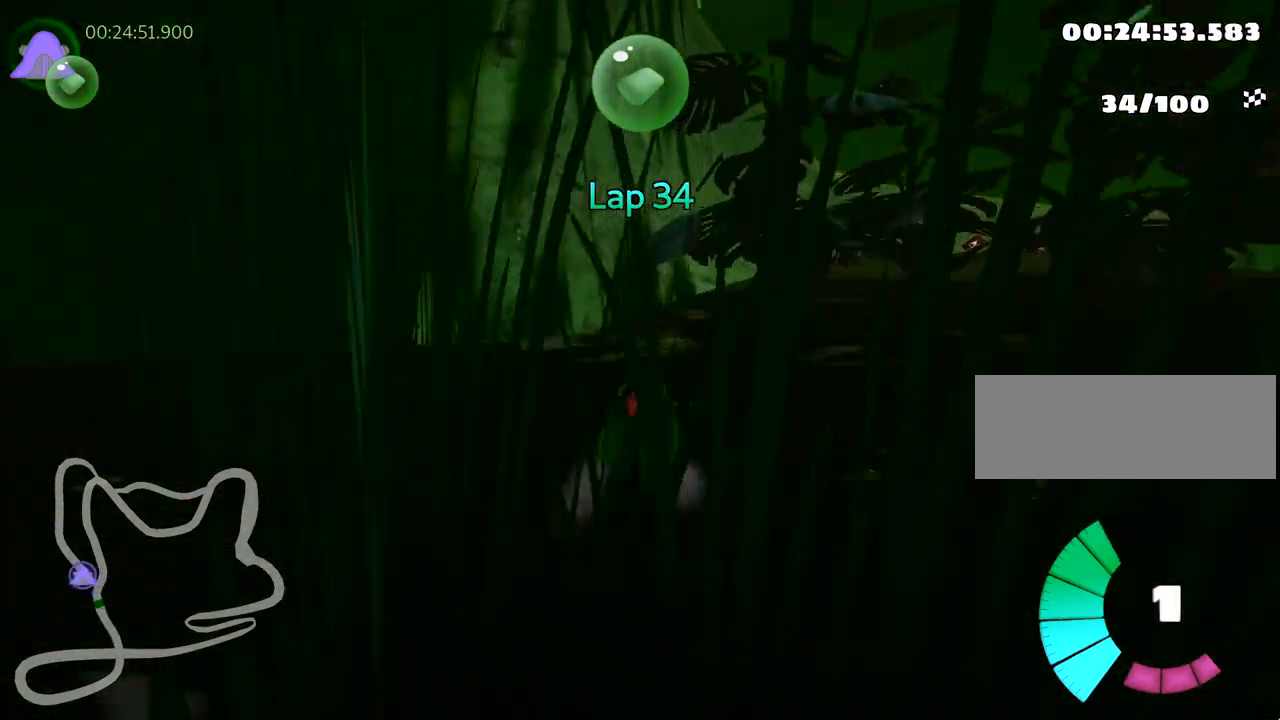
{"keys": ["right", "up"], "events": [[117, "right", "up"], [467, "right", "down"]]}
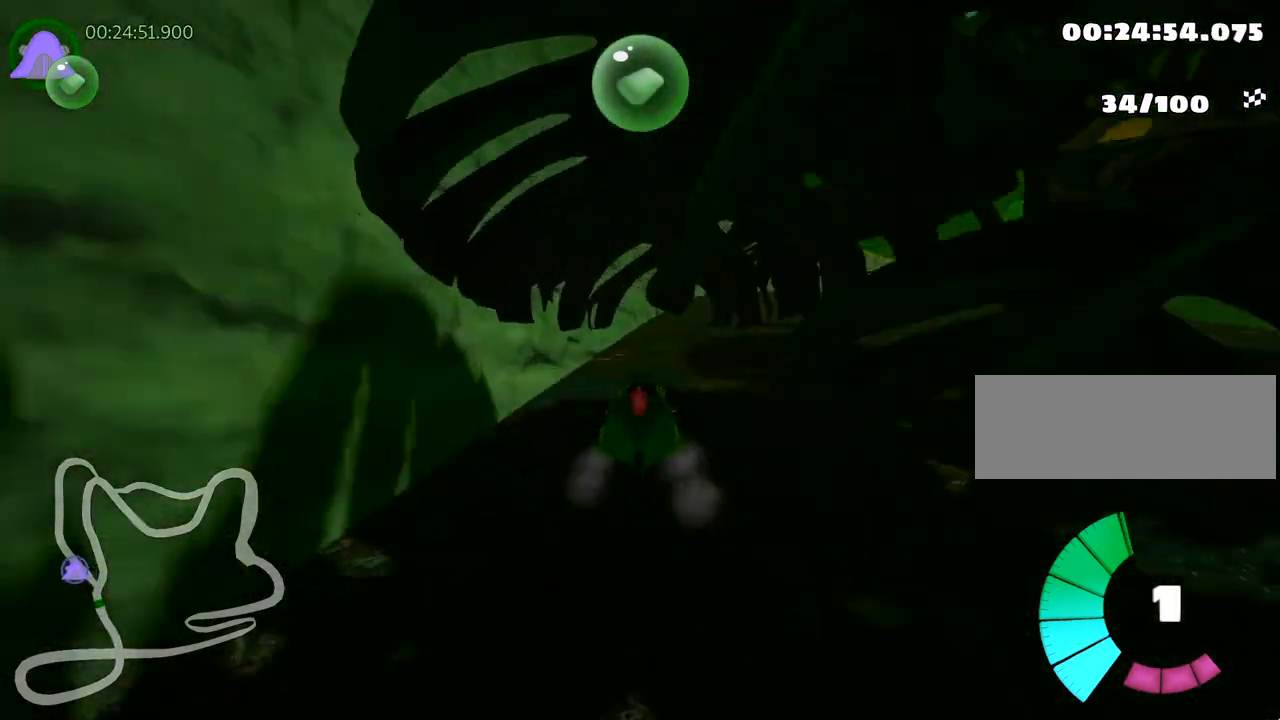
{"keys": ["up"], "events": [[200, "right", "up"]]}
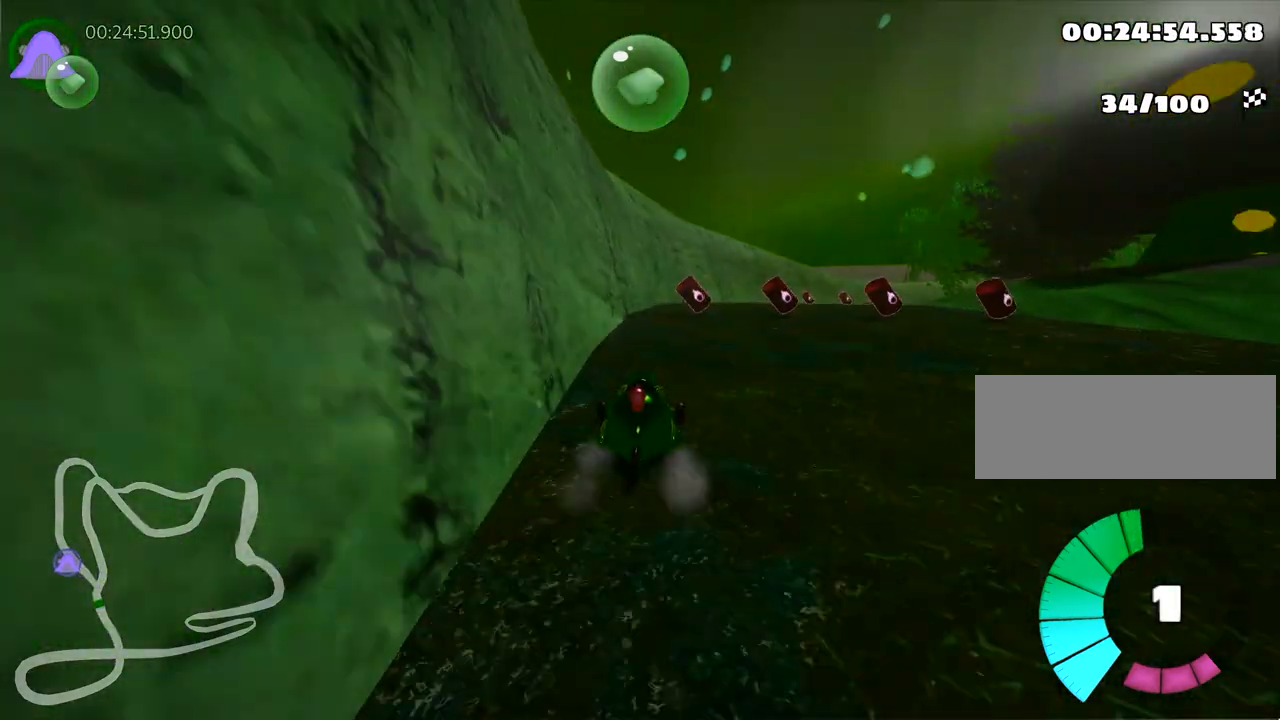
{"keys": ["right", "up"], "events": [[50, "right", "down"], [233, "nitro", "down"], [267, "right", "up"], [400, "nitro", "up"], [483, "right", "down"]]}
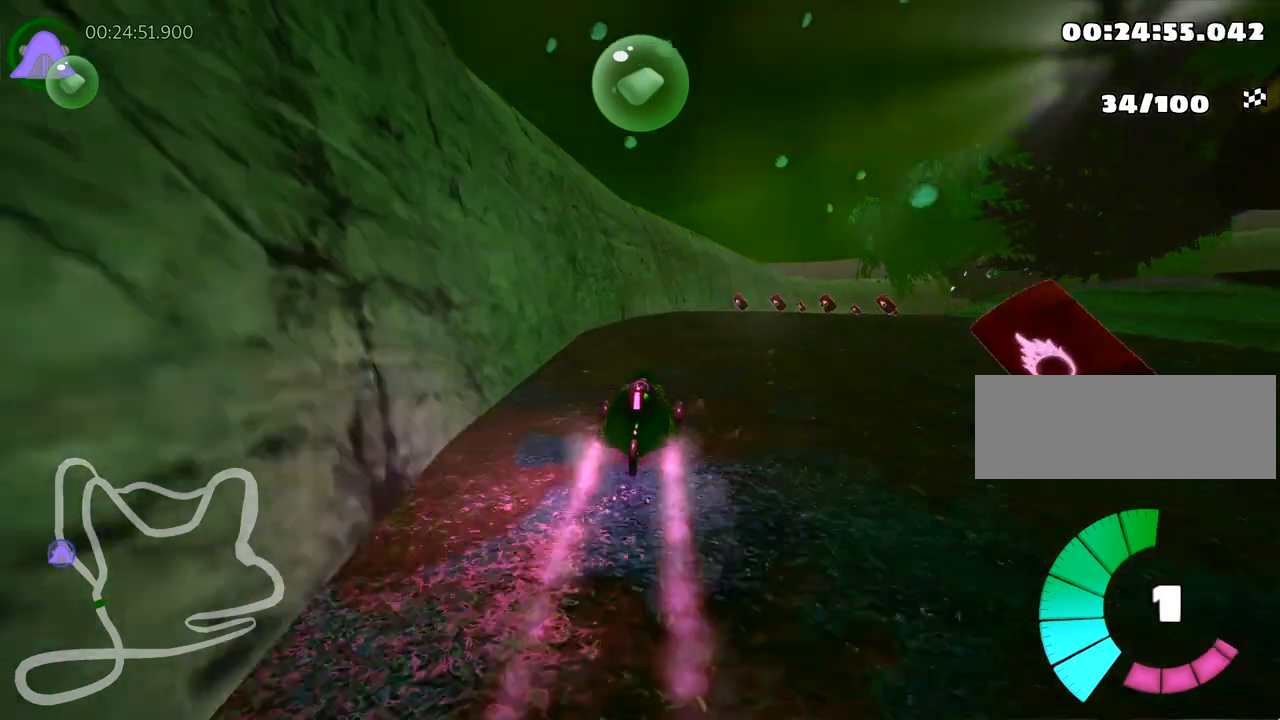
{"keys": ["right", "up"], "events": [[100, "right", "up"], [350, "right", "down"]]}
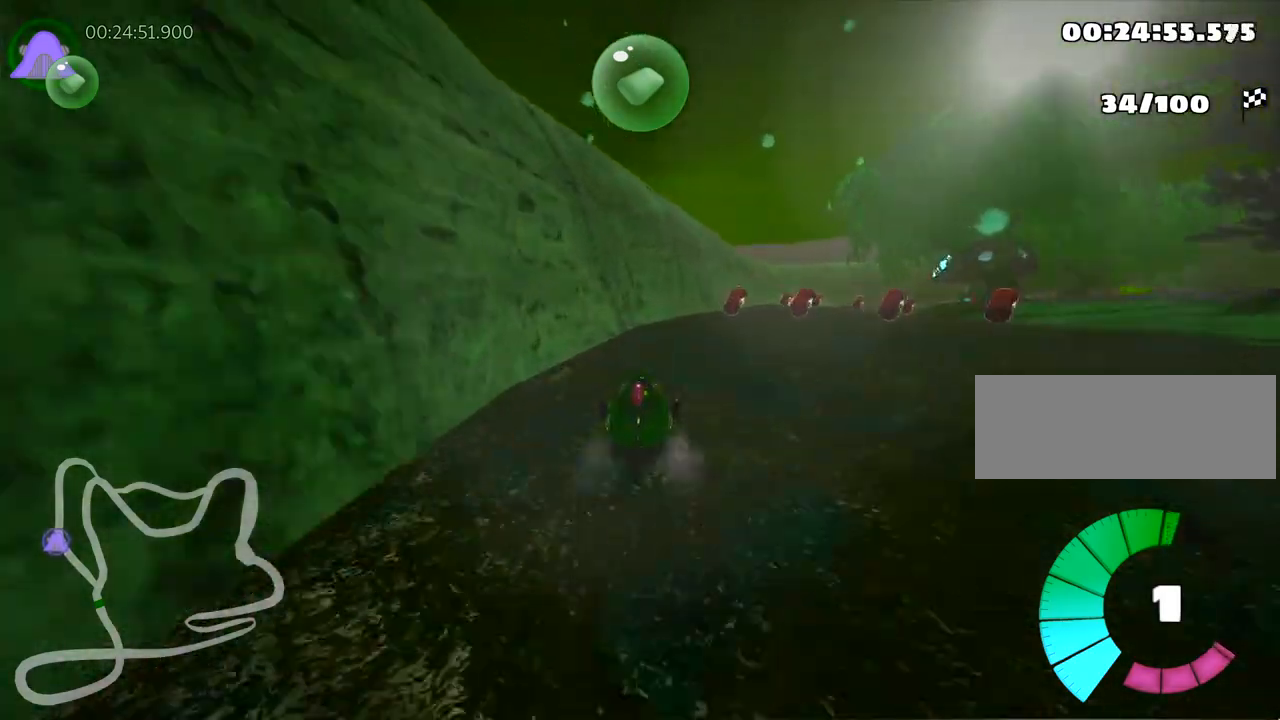
{"keys": ["up"], "events": [[117, "right", "up"], [250, "right", "down"], [467, "right", "up"]]}
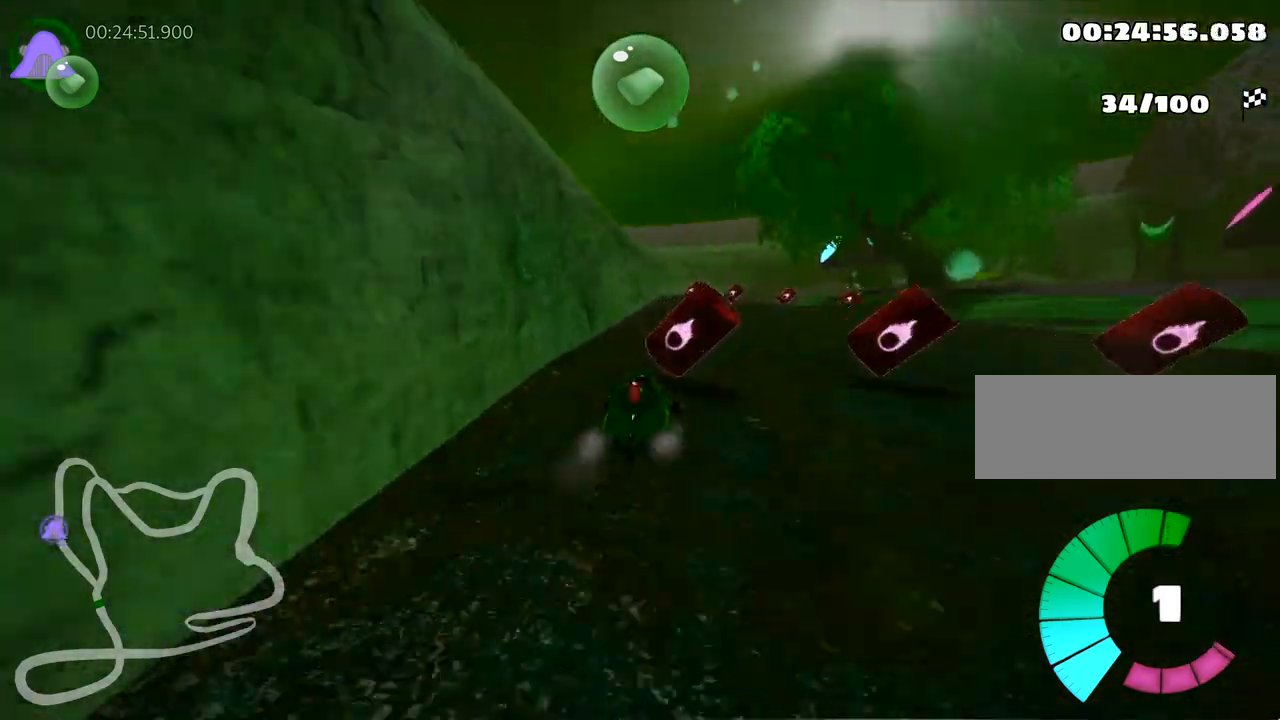
{"keys": ["left", "up"], "events": [[317, "left", "down"]]}
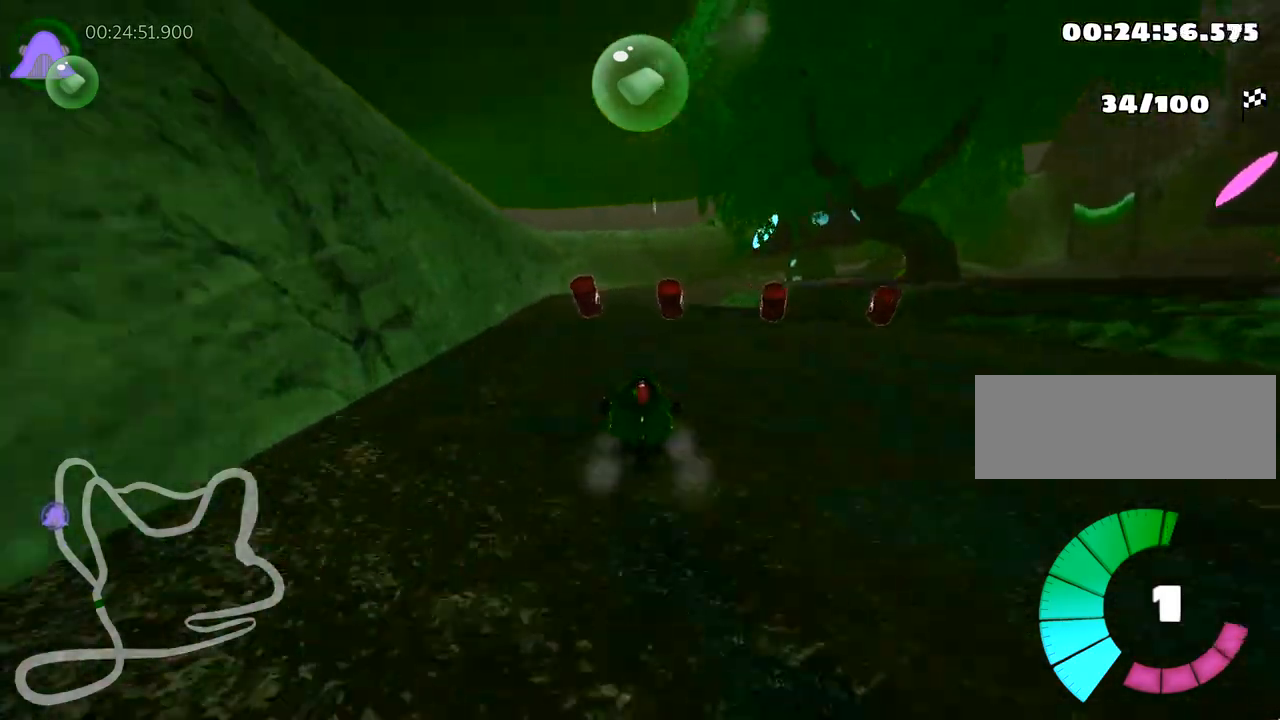
{"keys": ["left", "skid", "up"], "events": [[67, "left", "up"], [150, "skid", "down"], [167, "right", "down"], [450, "left", "down"], [500, "right", "up"]]}
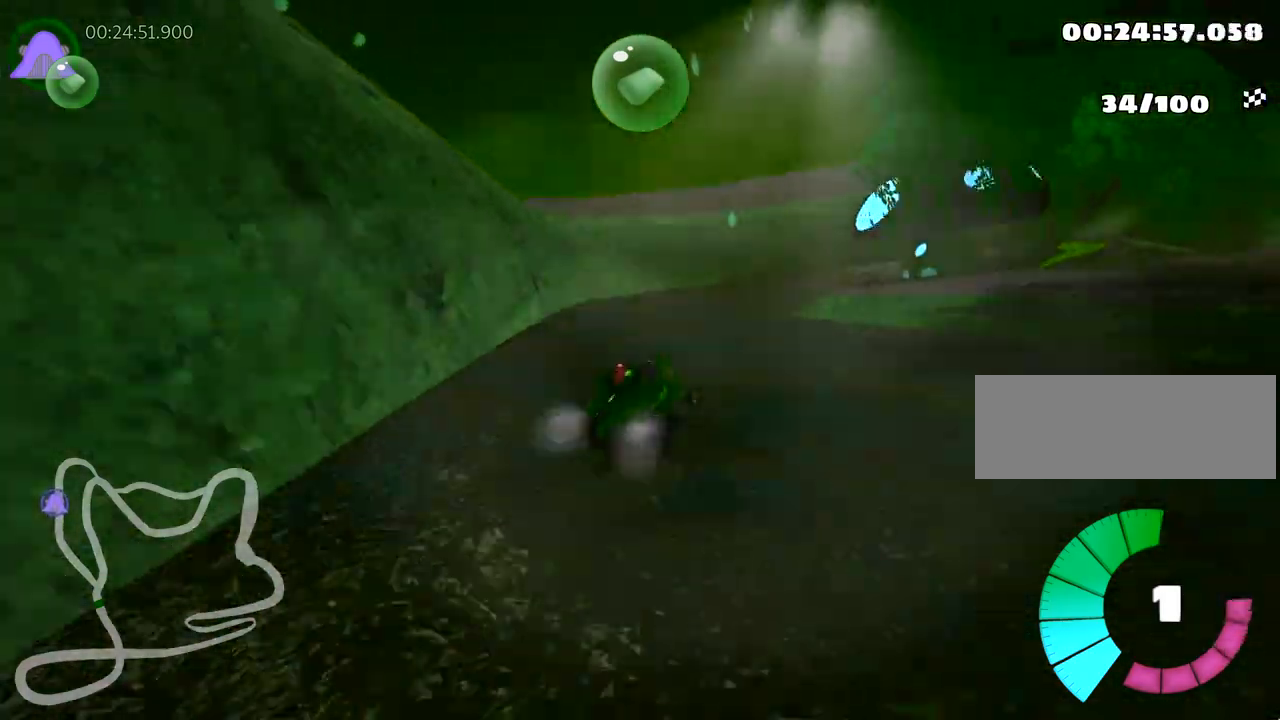
{"keys": ["left", "skid", "up"], "events": []}
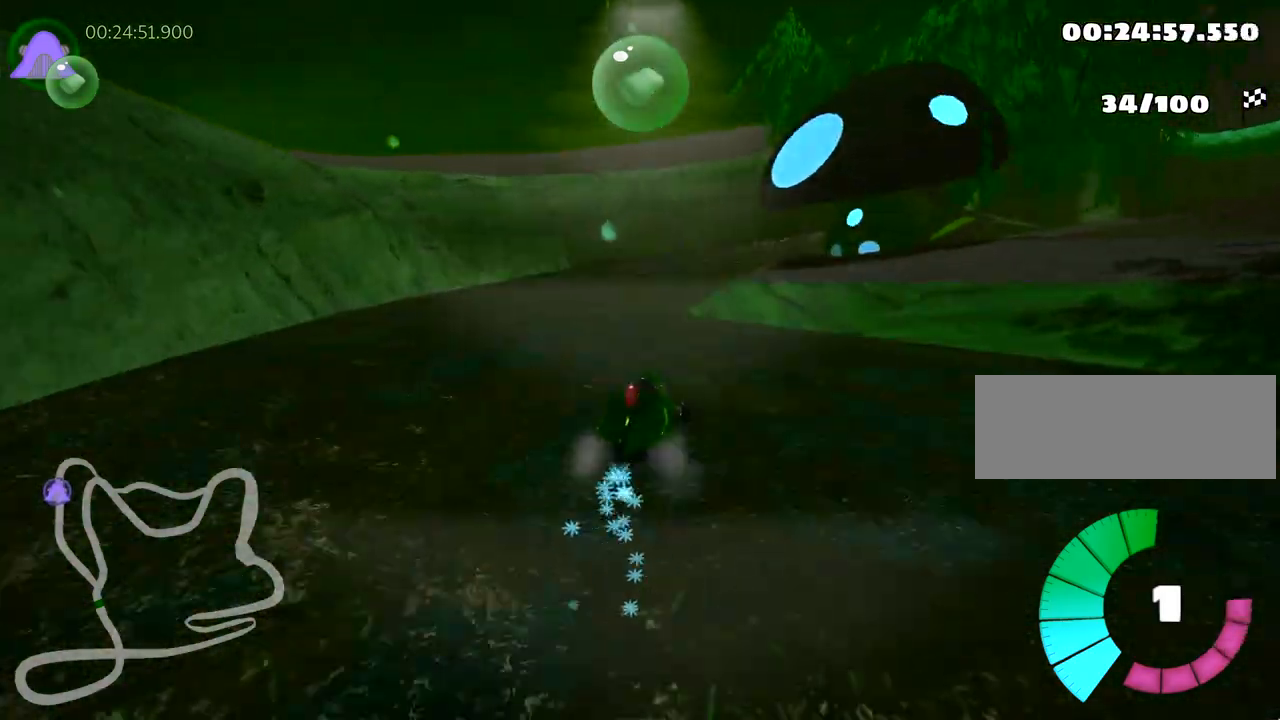
{"keys": ["left", "skid", "up"], "events": []}
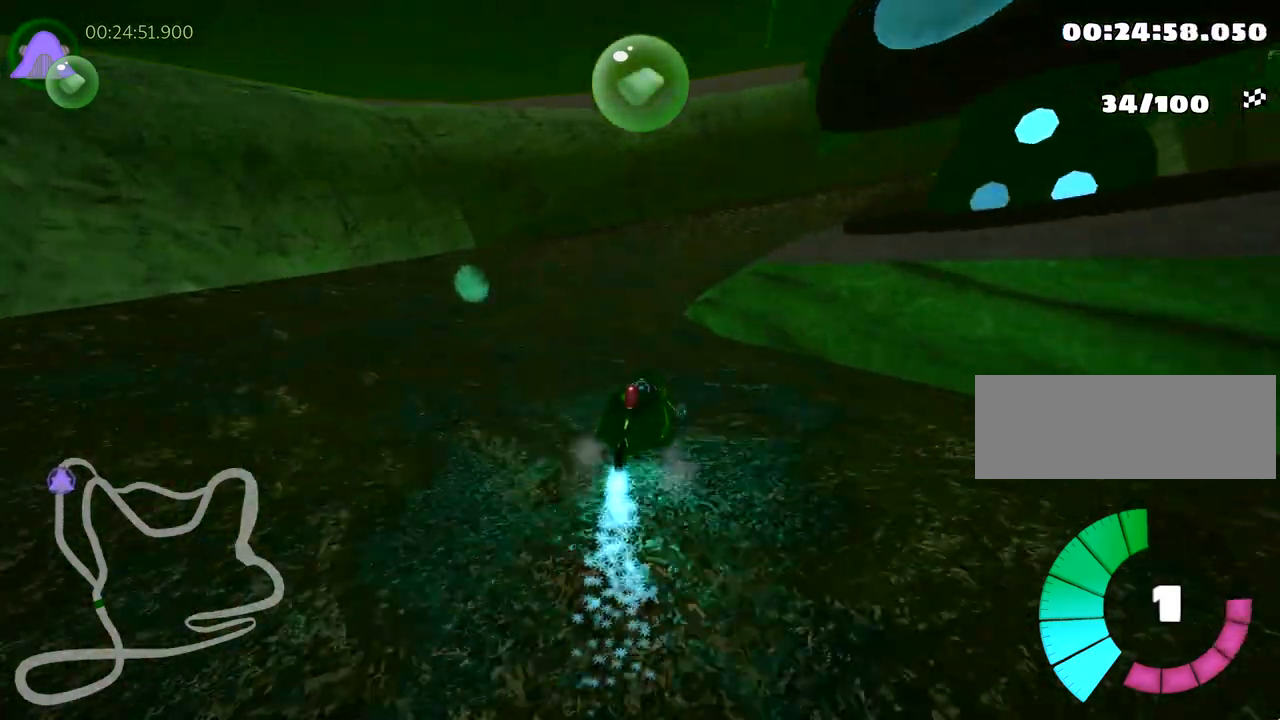
{"keys": ["right", "skid"], "events": [[250, "right", "down"], [317, "left", "up"], [317, "up", "up"]]}
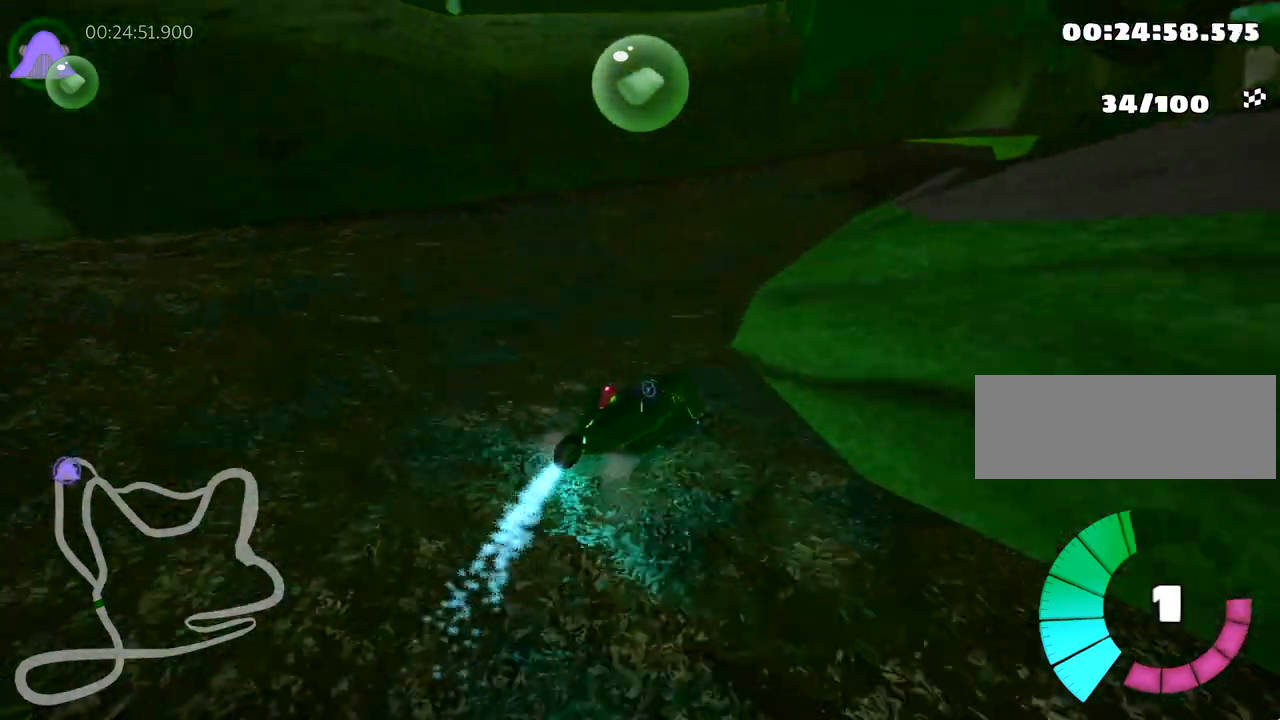
{"keys": [], "events": [[183, "up", "down"], [267, "skid", "up"], [300, "right", "up"], [400, "up", "up"]]}
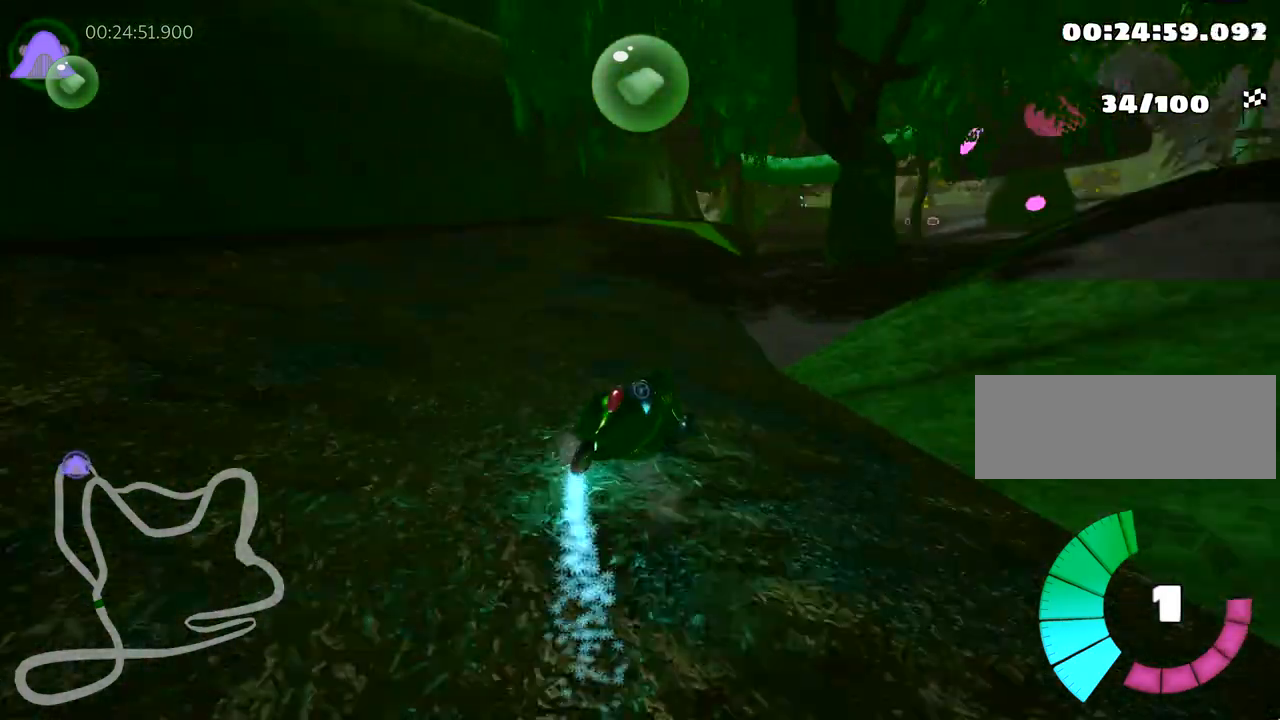
{"keys": ["left", "skid"], "events": [[100, "right", "down"], [367, "right", "up"], [467, "left", "down"], [500, "skid", "down"]]}
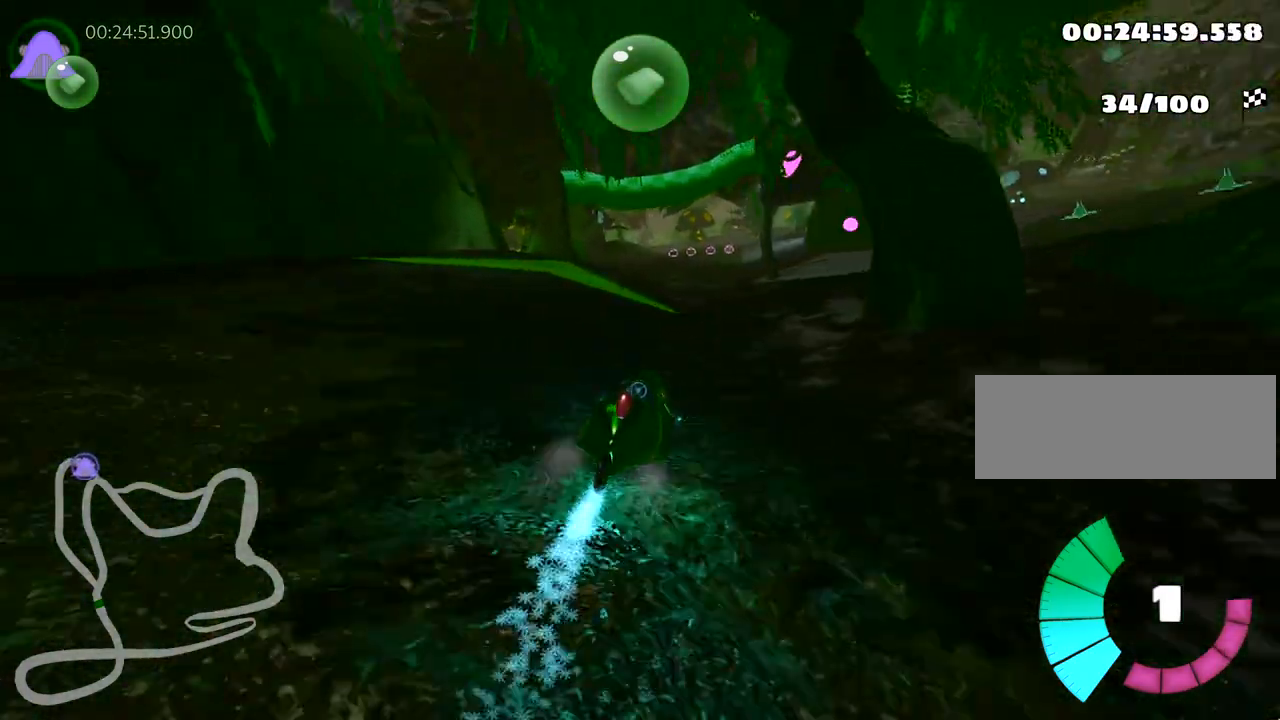
{"keys": ["skid", "up"], "events": [[183, "left", "up"], [250, "left", "down"], [350, "up", "down"], [483, "left", "up"]]}
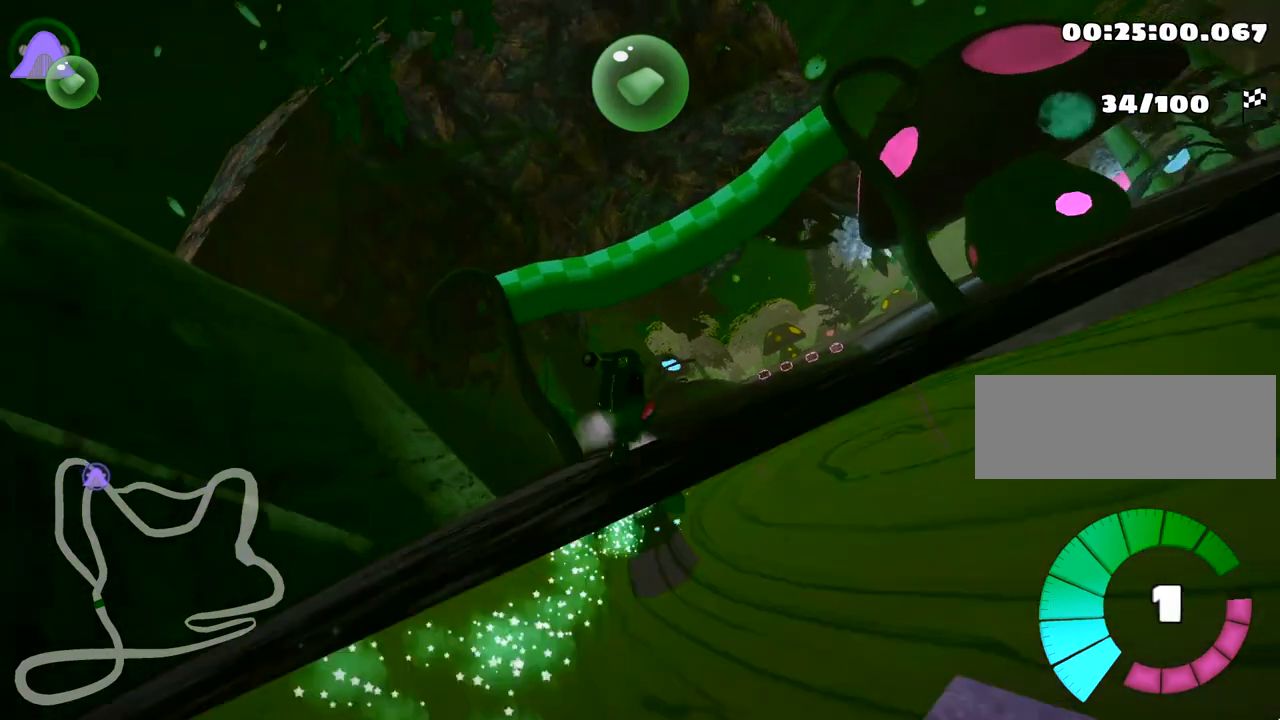
{"keys": ["left", "up"], "events": [[117, "left", "down"], [200, "skid", "up"]]}
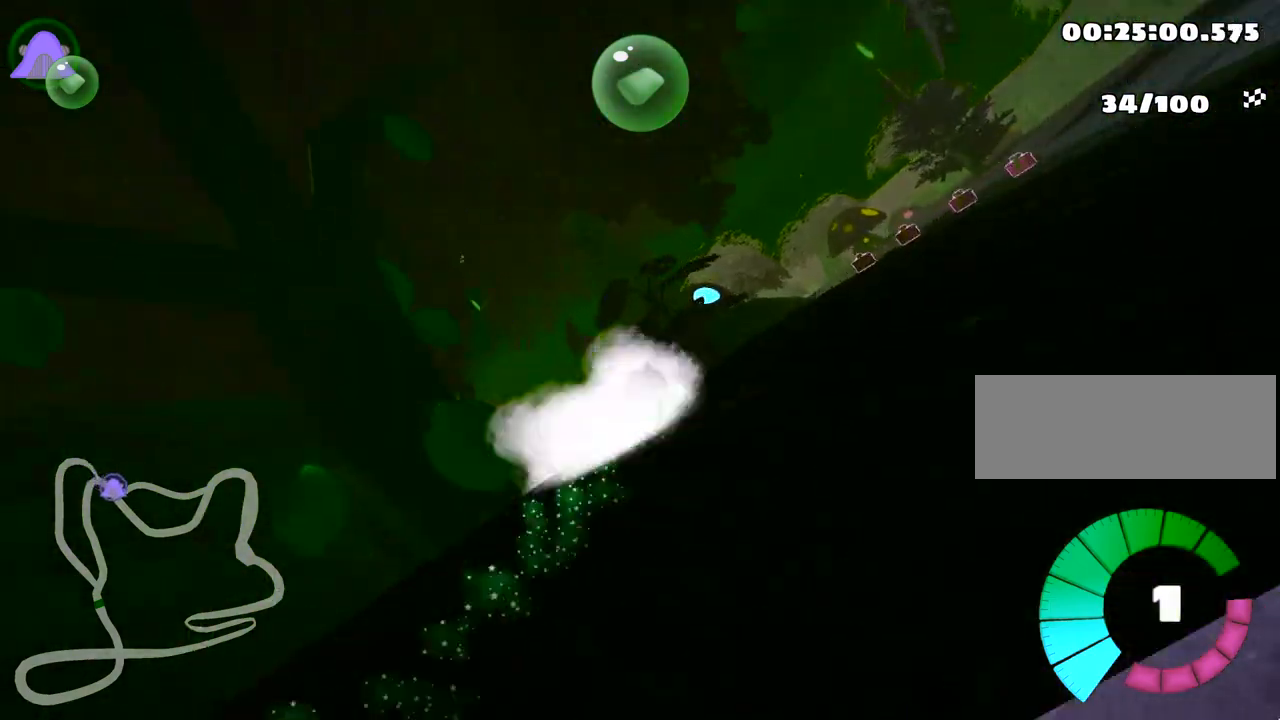
{"keys": ["right", "skid", "up"], "events": [[200, "left", "up"], [483, "right", "down"], [500, "skid", "down"]]}
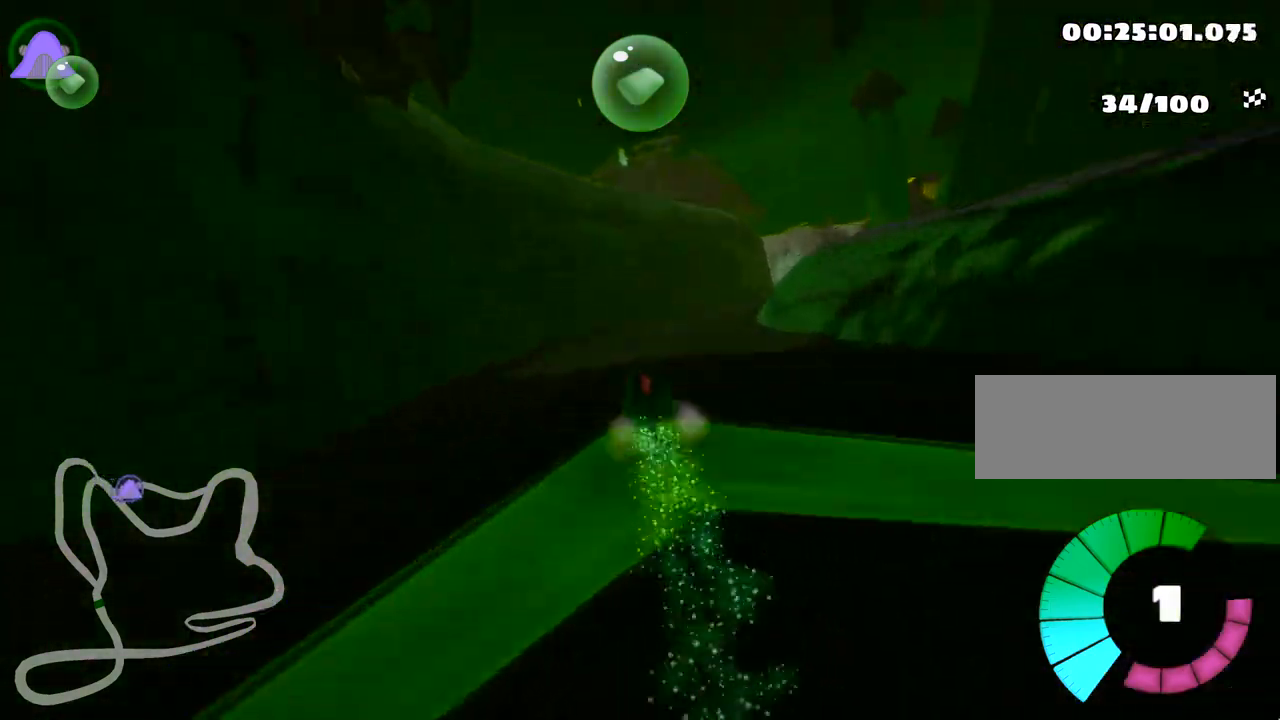
{"keys": ["left", "up"], "events": [[250, "skid", "up"], [367, "right", "up"], [433, "left", "down"]]}
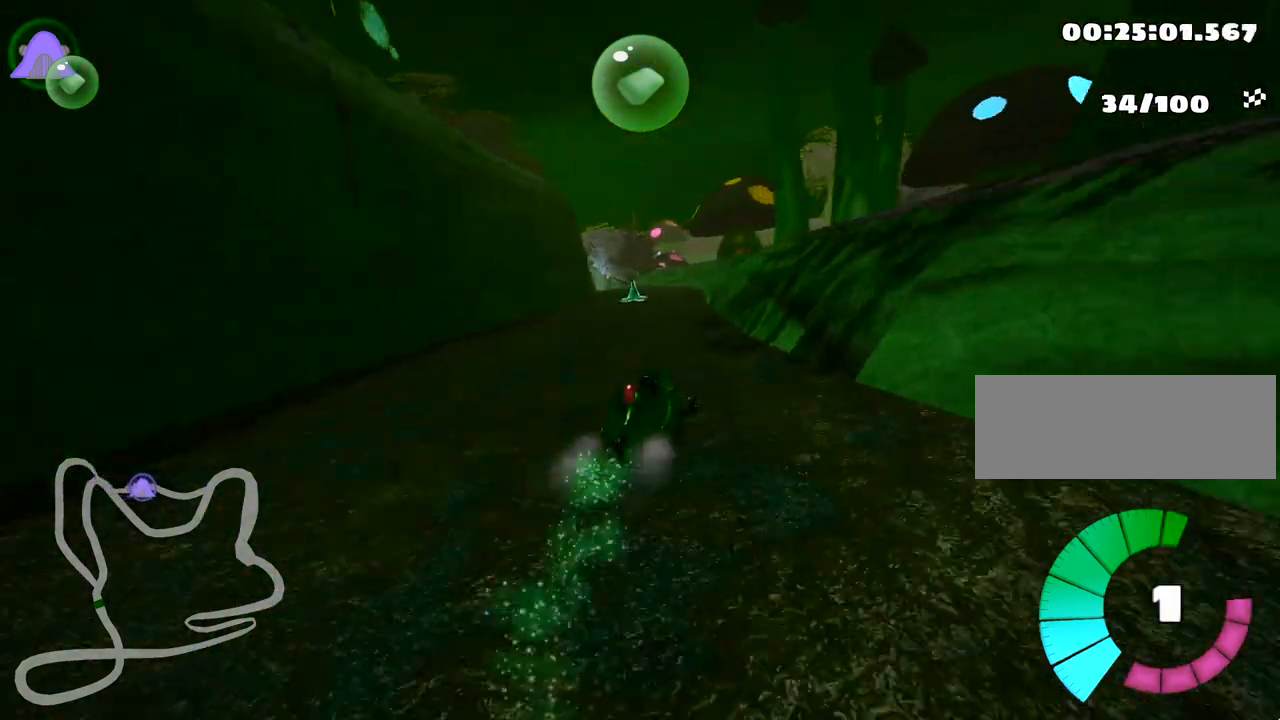
{"keys": ["left", "skid", "up"], "events": [[150, "left", "up"], [233, "right", "down"], [333, "right", "up"], [417, "left", "down"], [433, "skid", "down"]]}